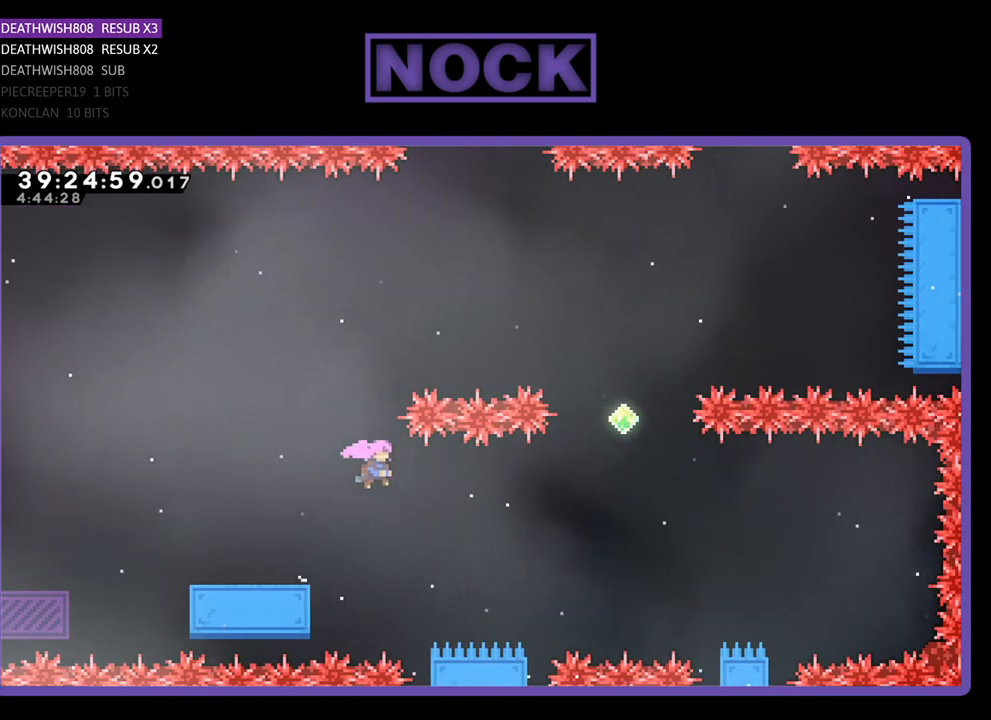
Gameplay with a controller (PlayStation layout); each line is a JSON object with the inputs held at the frame after it. "events" lists button and stick changes between this image and that frame as [ms after this image, input, new state], when the widget could be followed in between. Not read: left_stick right_stick.
{"buttons": ["R2", "DPAD_RIGHT"], "events": []}
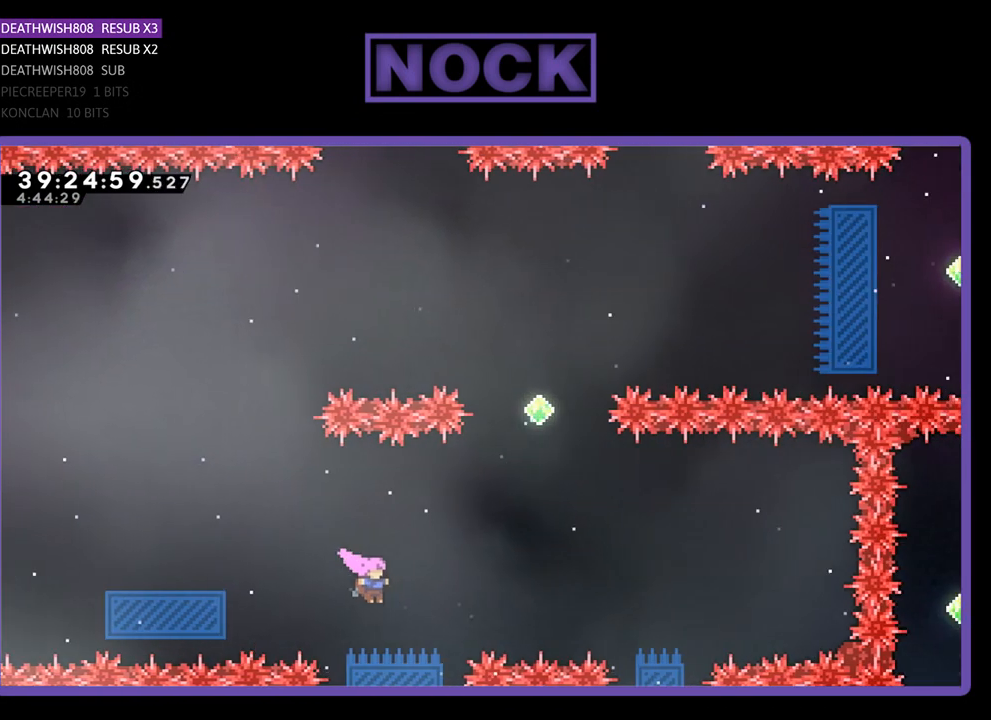
{"buttons": ["R2"], "events": [[167, "DPAD_RIGHT", "up"]]}
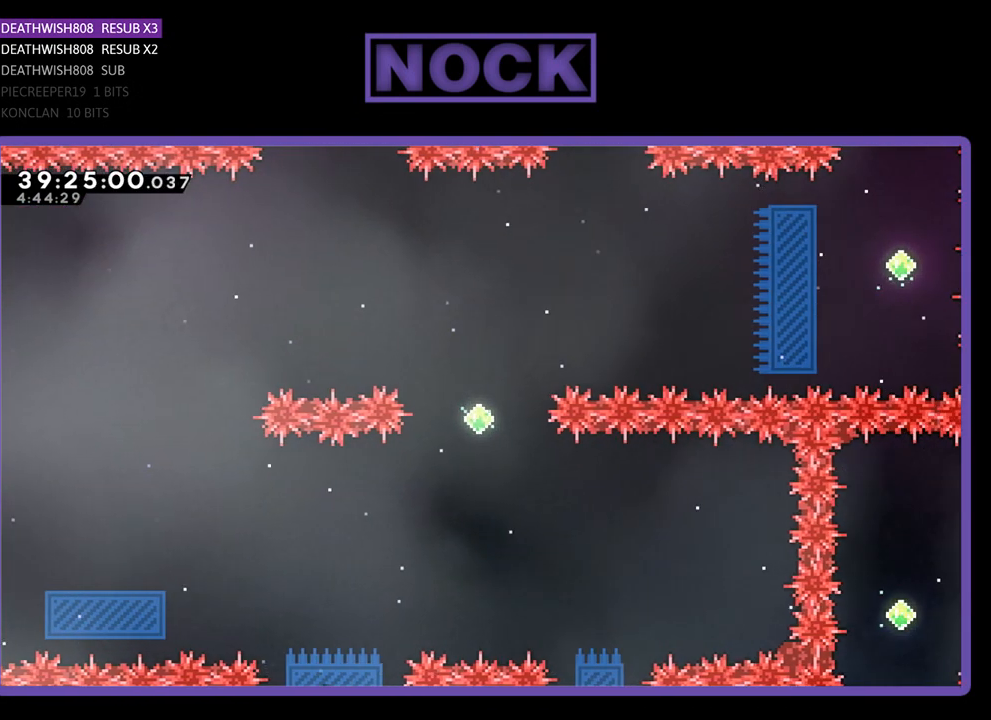
{"buttons": ["R2"], "events": []}
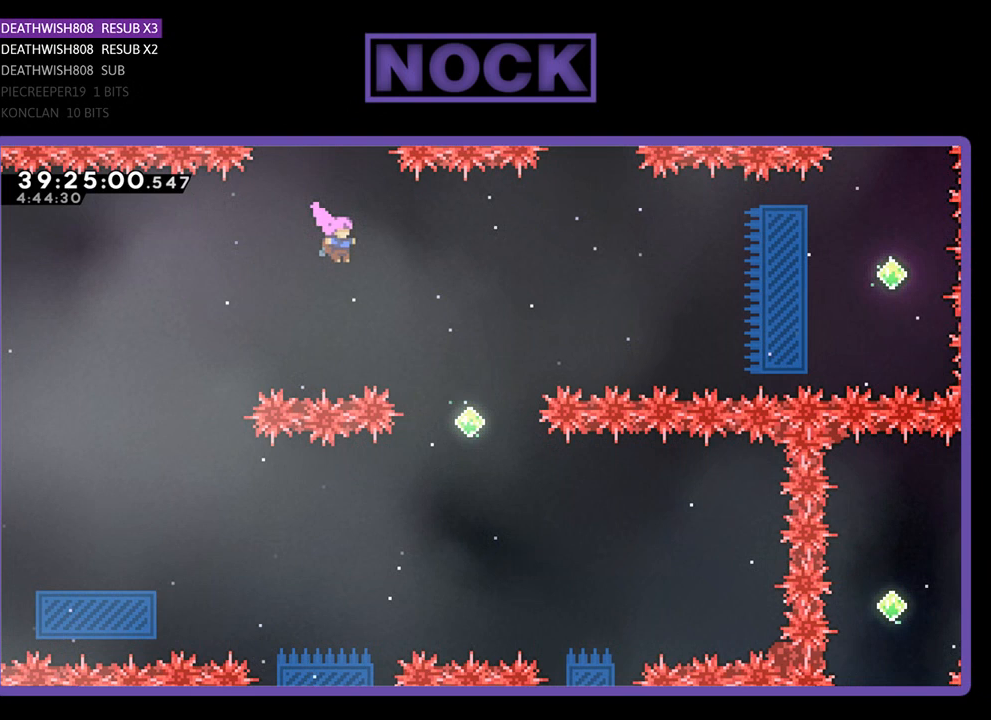
{"buttons": ["R2", "DPAD_LEFT"], "events": [[133, "DPAD_RIGHT", "down"], [200, "CIRCLE", "down"], [333, "CIRCLE", "up"], [333, "DPAD_RIGHT", "up"], [500, "DPAD_LEFT", "down"]]}
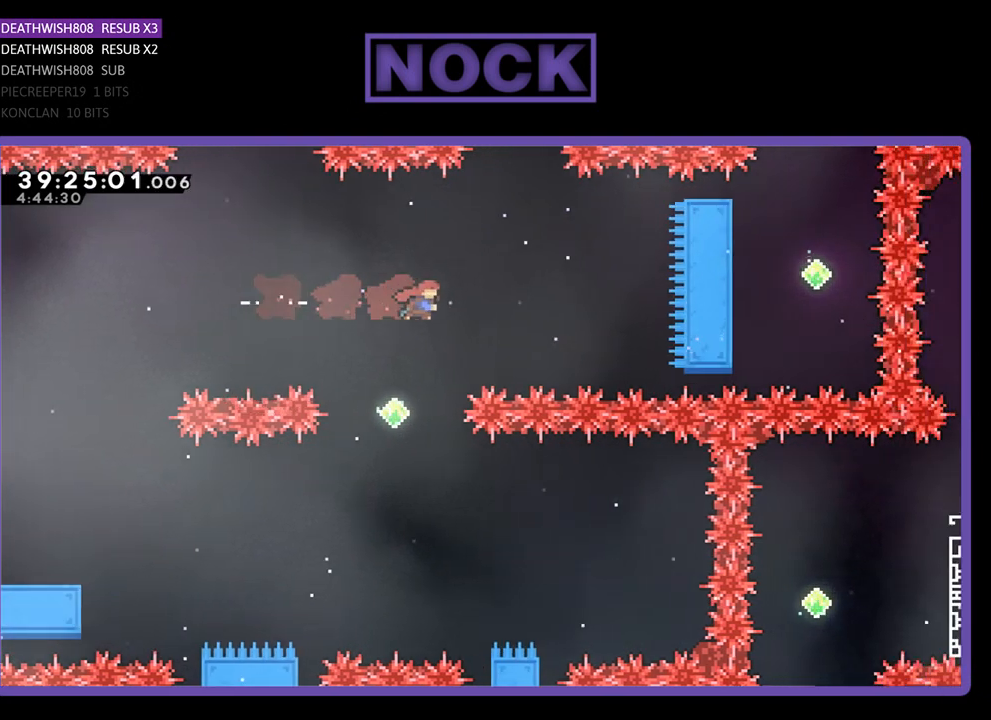
{"buttons": ["R2", "DPAD_LEFT"], "events": [[167, "DPAD_LEFT", "up"], [300, "DPAD_LEFT", "down"]]}
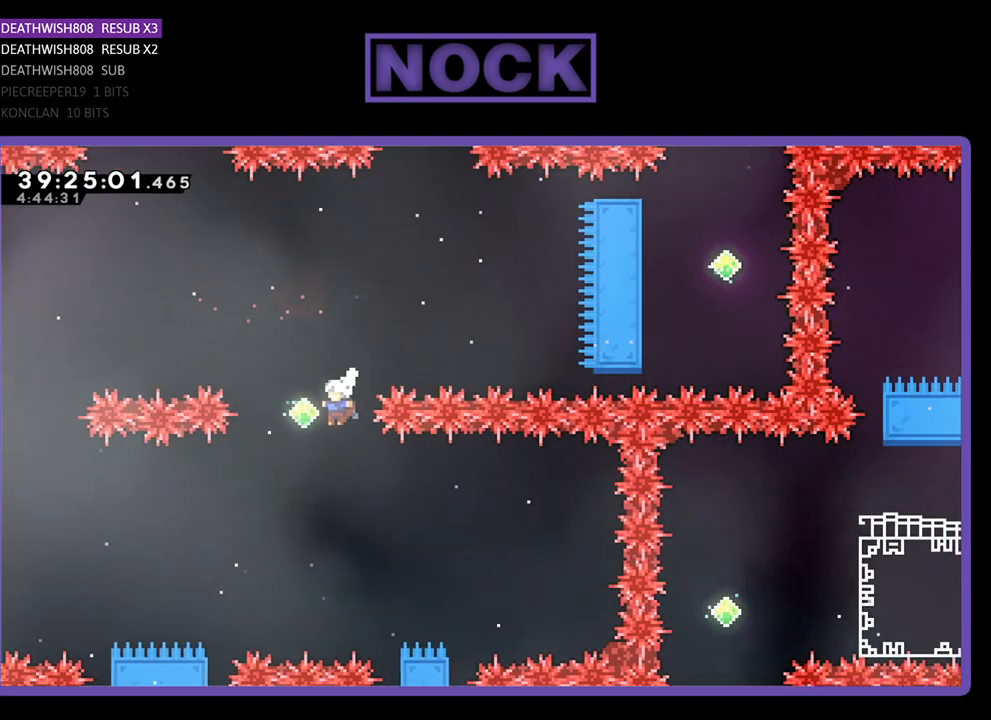
{"buttons": ["R2", "DPAD_RIGHT"], "events": [[67, "DPAD_LEFT", "up"], [133, "DPAD_UP", "down"], [167, "DPAD_RIGHT", "down"], [200, "DPAD_UP", "up"]]}
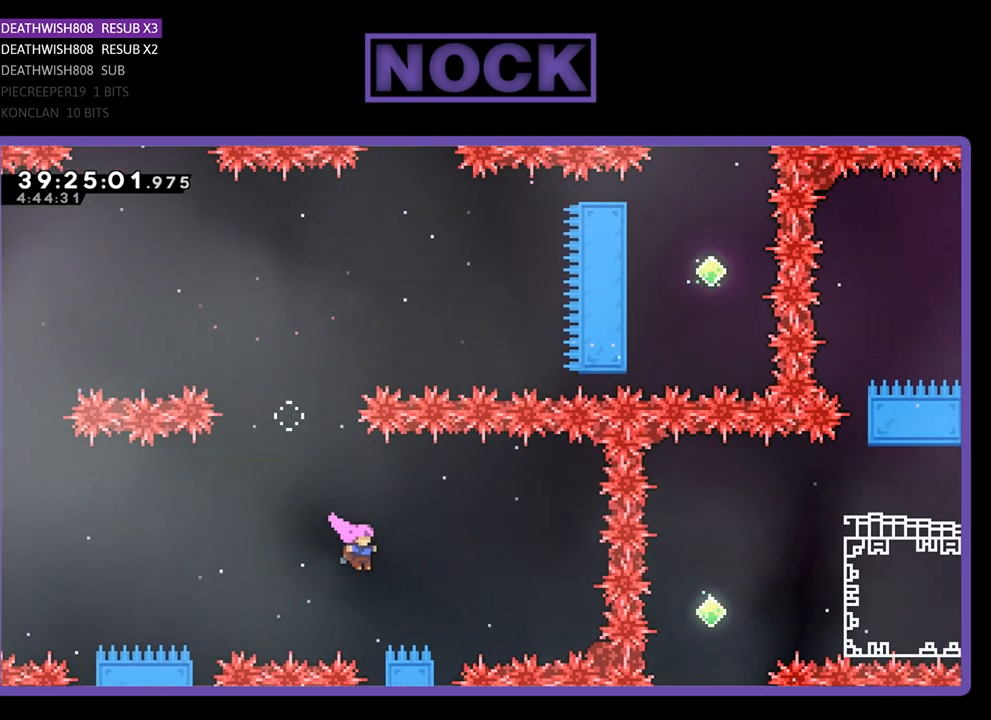
{"buttons": ["R2"], "events": [[267, "DPAD_RIGHT", "up"]]}
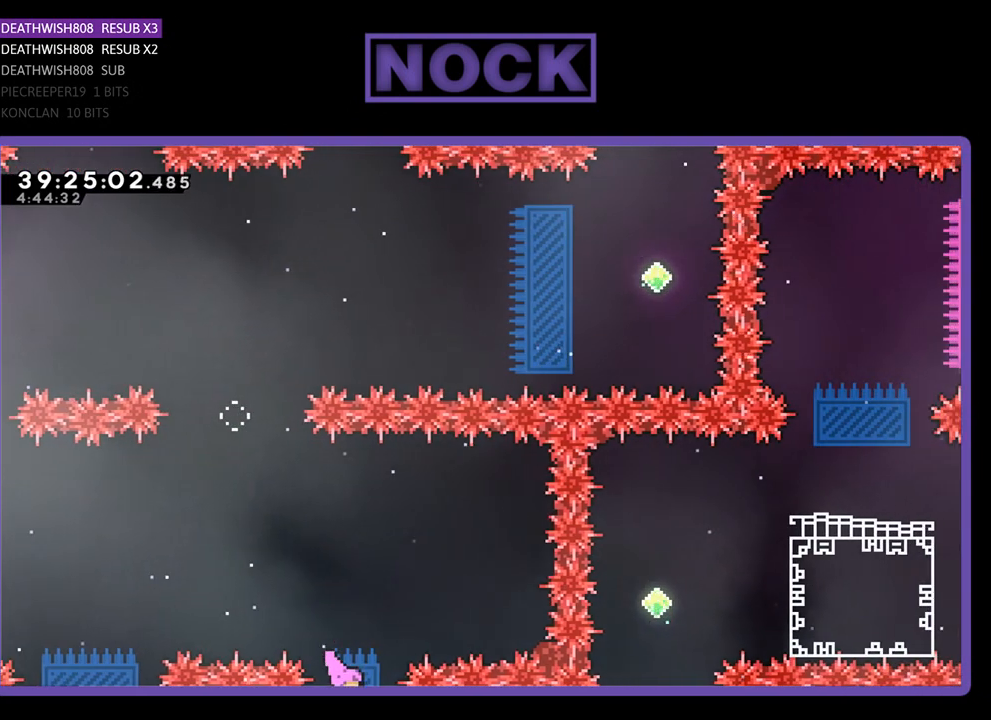
{"buttons": ["R2"], "events": []}
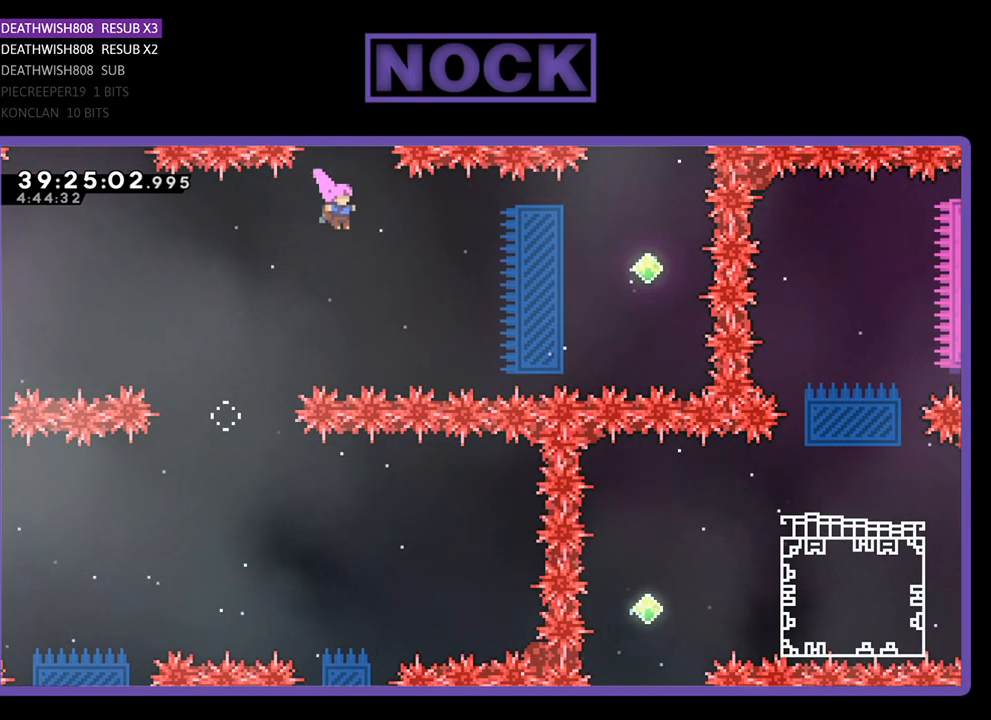
{"buttons": ["CIRCLE", "R2", "DPAD_UP"], "events": [[300, "DPAD_RIGHT", "down"], [367, "CIRCLE", "down"], [467, "DPAD_UP", "down"], [500, "DPAD_RIGHT", "up"]]}
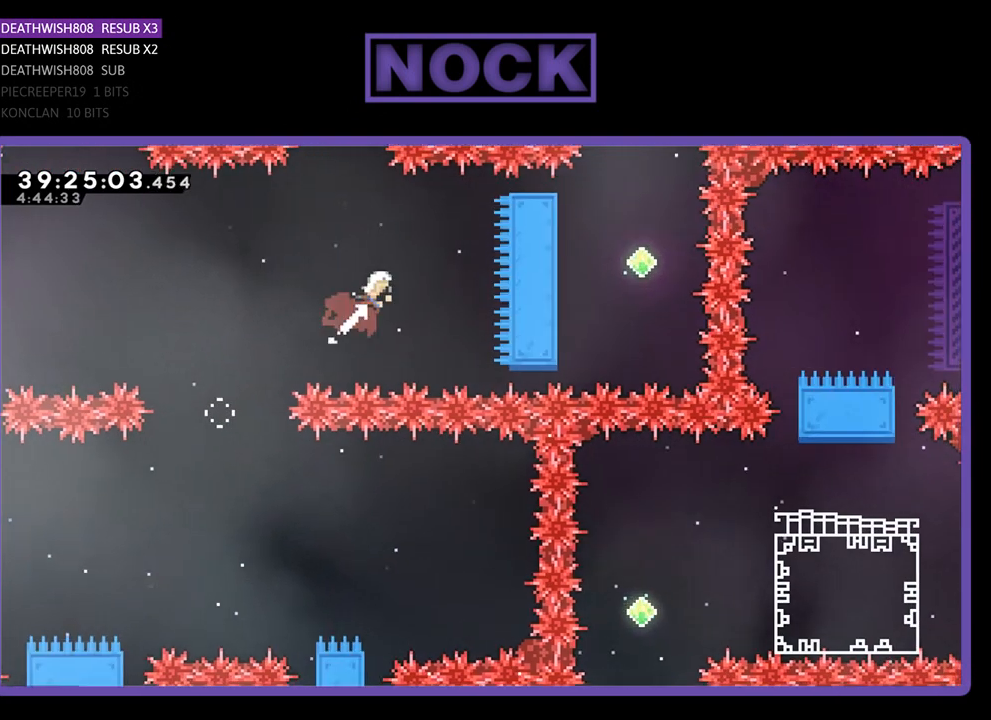
{"buttons": ["R2"], "events": [[33, "CIRCLE", "up"], [33, "DPAD_UP", "up"], [133, "DPAD_UP", "down"], [267, "DPAD_UP", "up"]]}
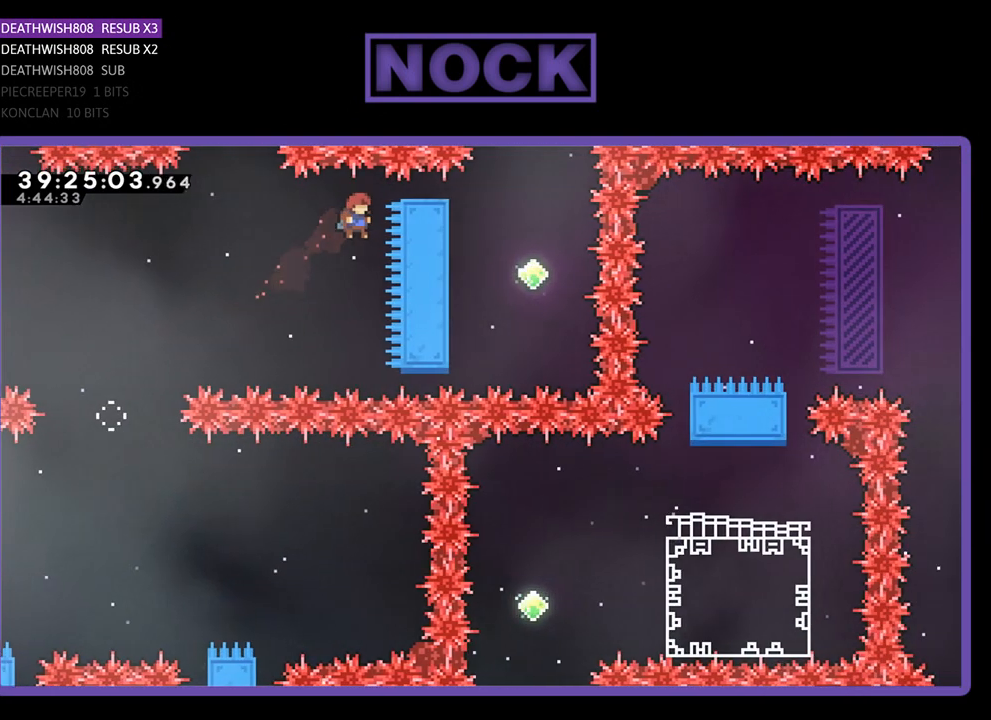
{"buttons": ["R2", "DPAD_UP"], "events": [[100, "DPAD_LEFT", "down"], [333, "DPAD_LEFT", "up"], [333, "DPAD_UP", "down"]]}
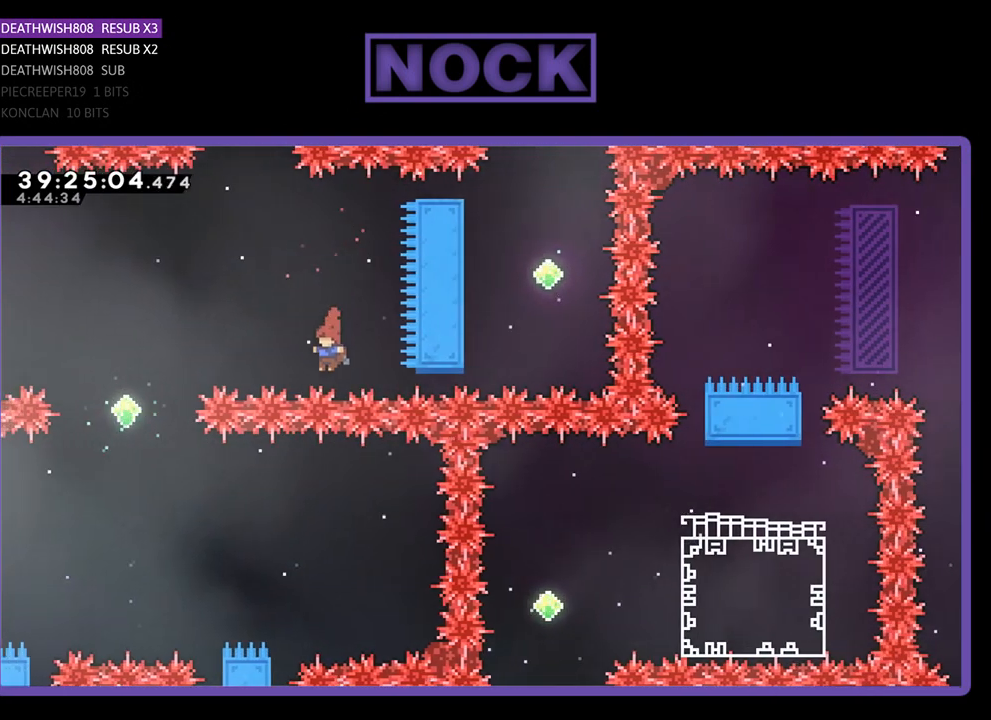
{"buttons": ["R2", "DPAD_RIGHT"], "events": [[33, "CIRCLE", "down"], [200, "CIRCLE", "up"], [200, "DPAD_UP", "up"], [333, "DPAD_RIGHT", "down"]]}
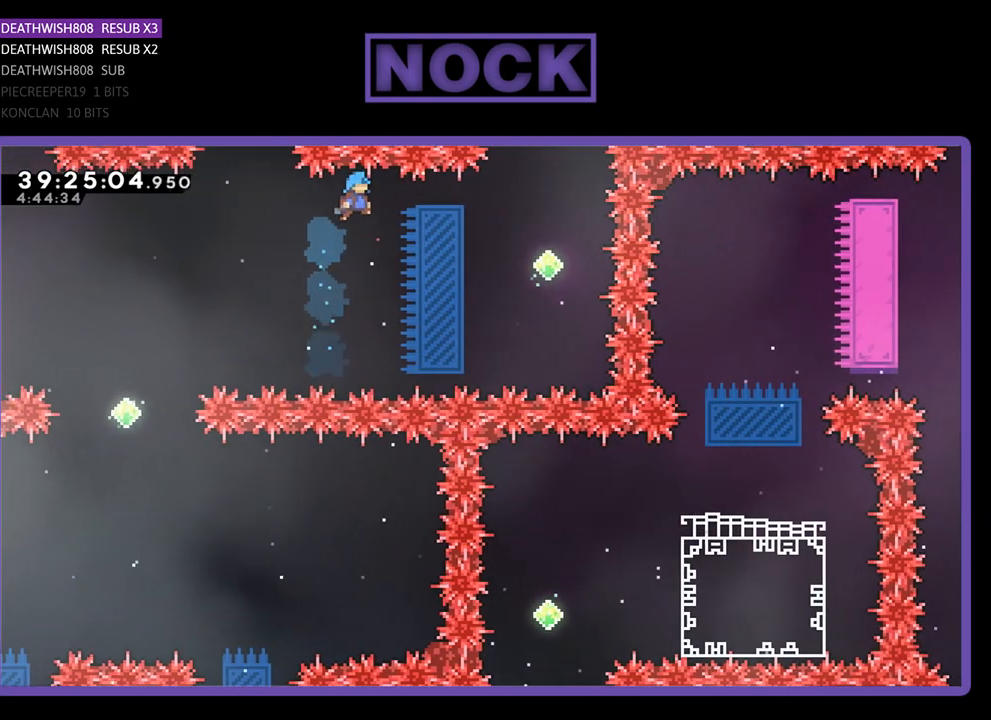
{"buttons": ["R2", "DPAD_UP", "DPAD_RIGHT"], "events": [[400, "DPAD_UP", "down"]]}
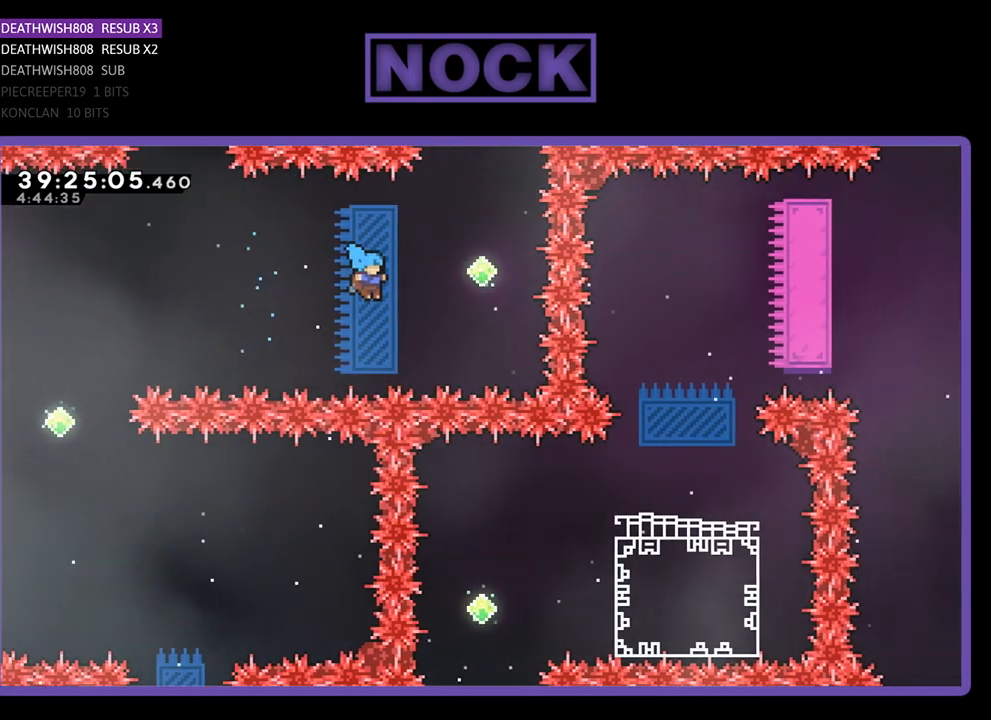
{"buttons": ["CROSS", "CIRCLE", "R2", "DPAD_UP"], "events": [[67, "CROSS", "down"], [233, "CIRCLE", "down"], [333, "DPAD_RIGHT", "up"]]}
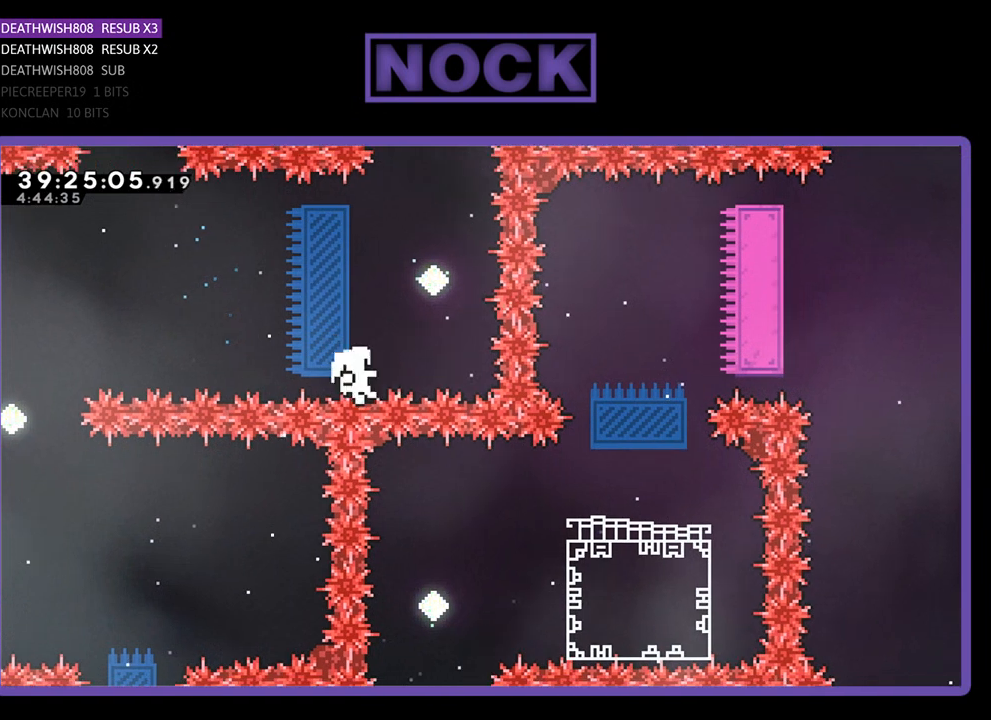
{"buttons": [], "events": [[33, "DPAD_UP", "up"], [67, "R2", "up"], [100, "CIRCLE", "up"], [100, "CROSS", "up"]]}
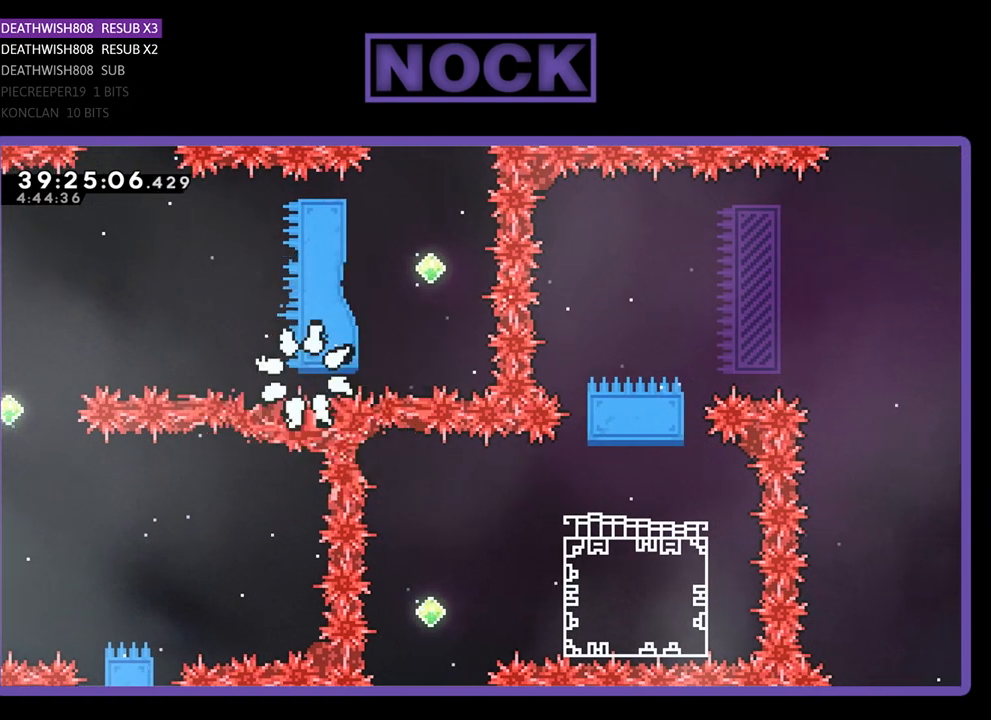
{"buttons": [], "events": []}
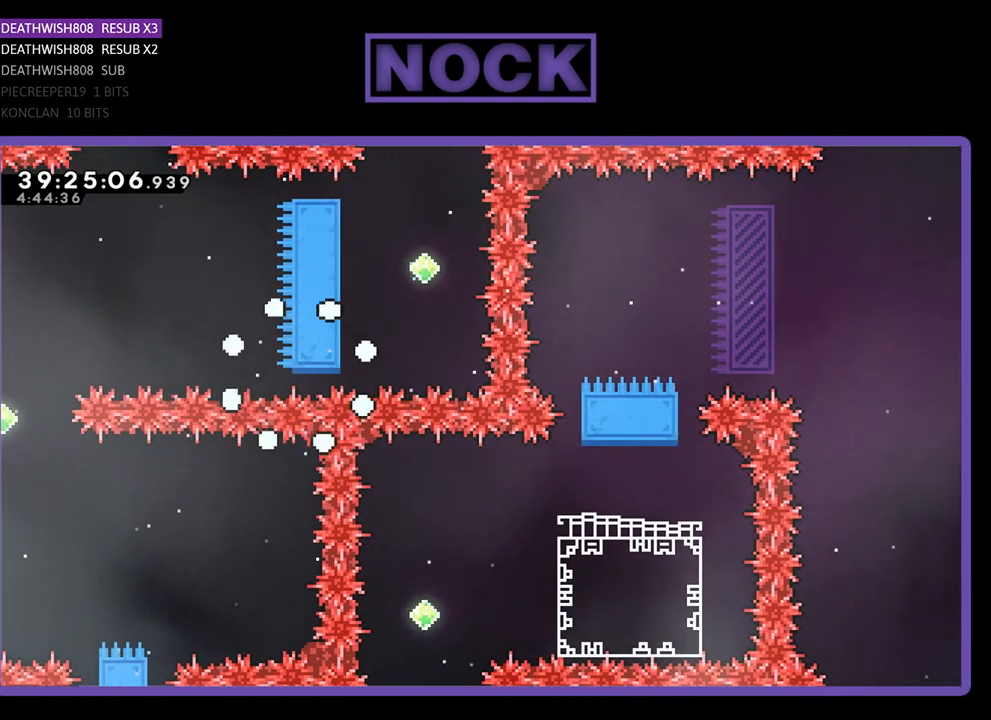
{"buttons": [], "events": []}
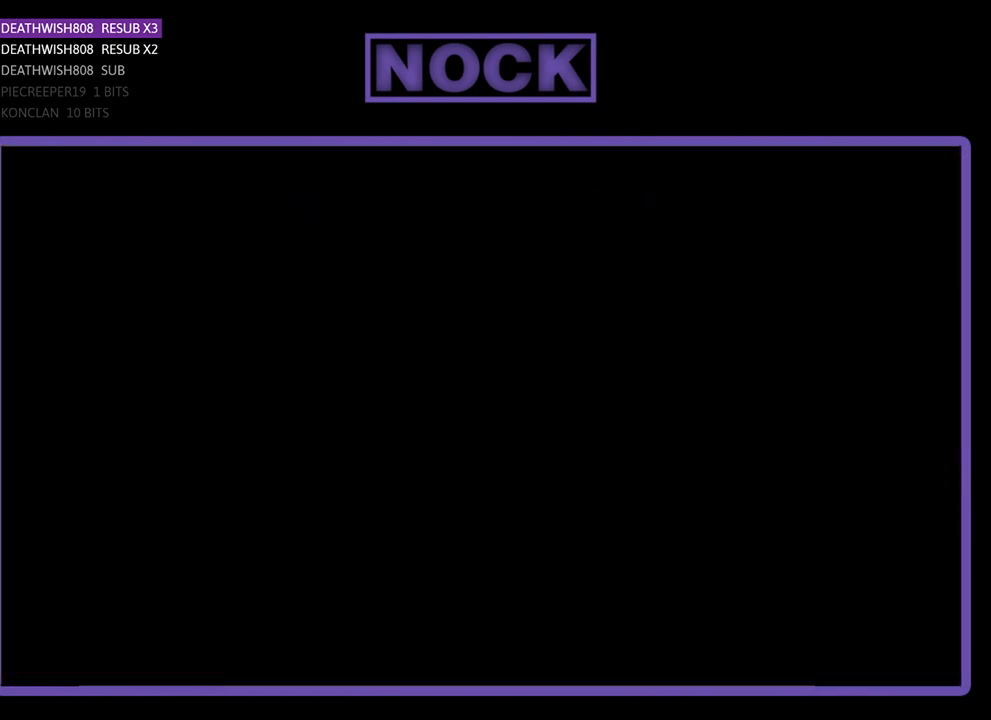
{"buttons": ["R2", "DPAD_RIGHT"], "events": [[433, "DPAD_RIGHT", "down"], [433, "R2", "down"]]}
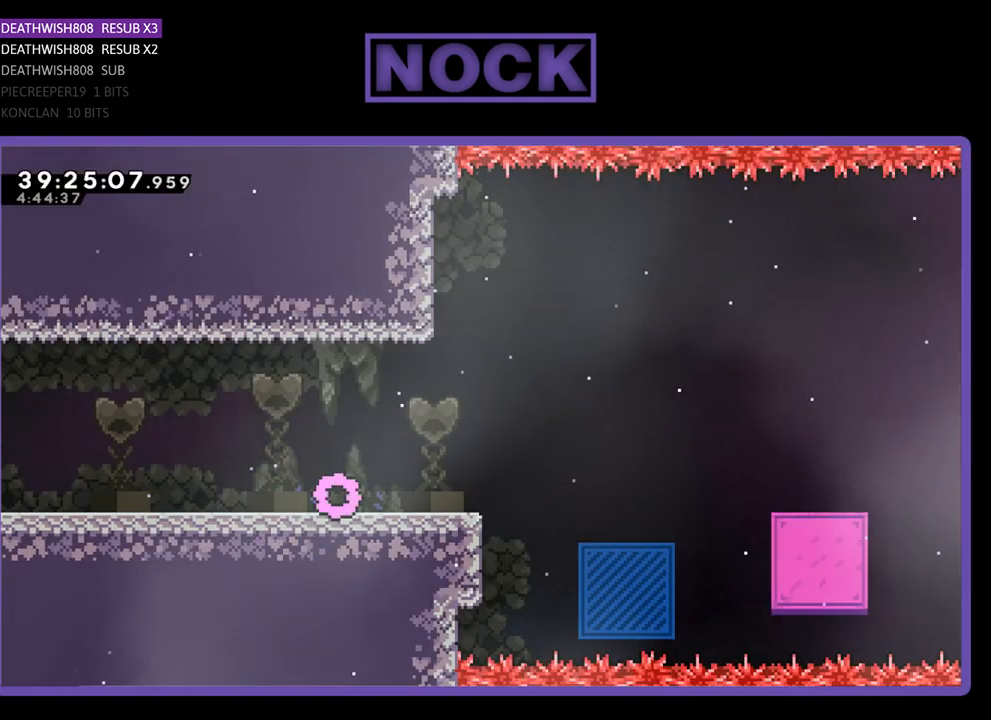
{"buttons": ["R2", "DPAD_RIGHT"], "events": []}
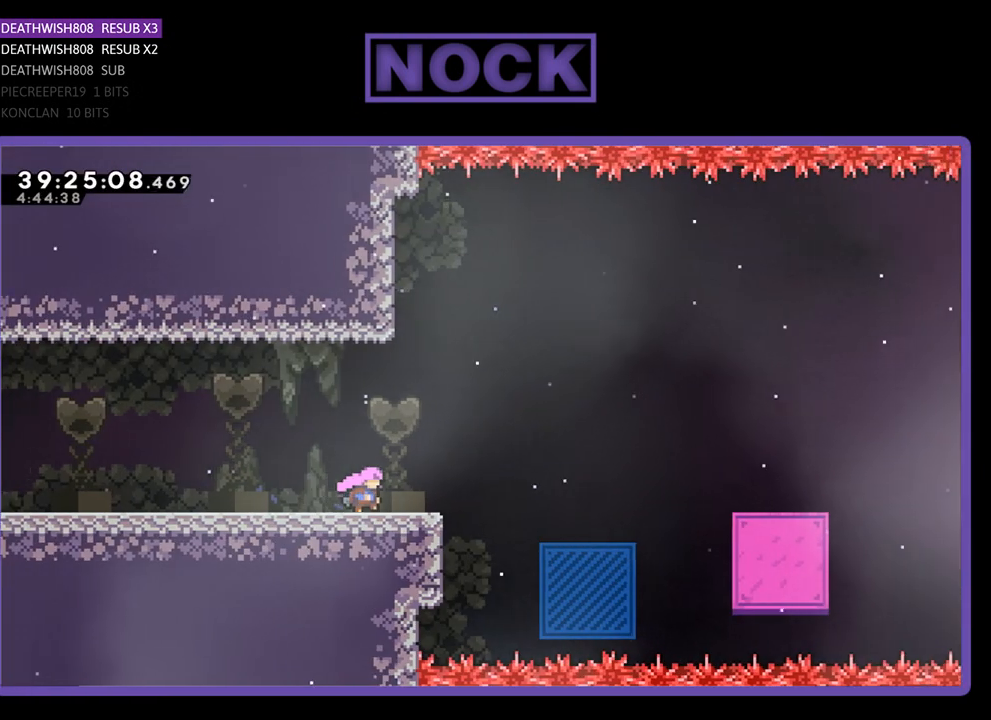
{"buttons": ["CROSS", "R2", "DPAD_RIGHT"], "events": [[233, "CROSS", "down"]]}
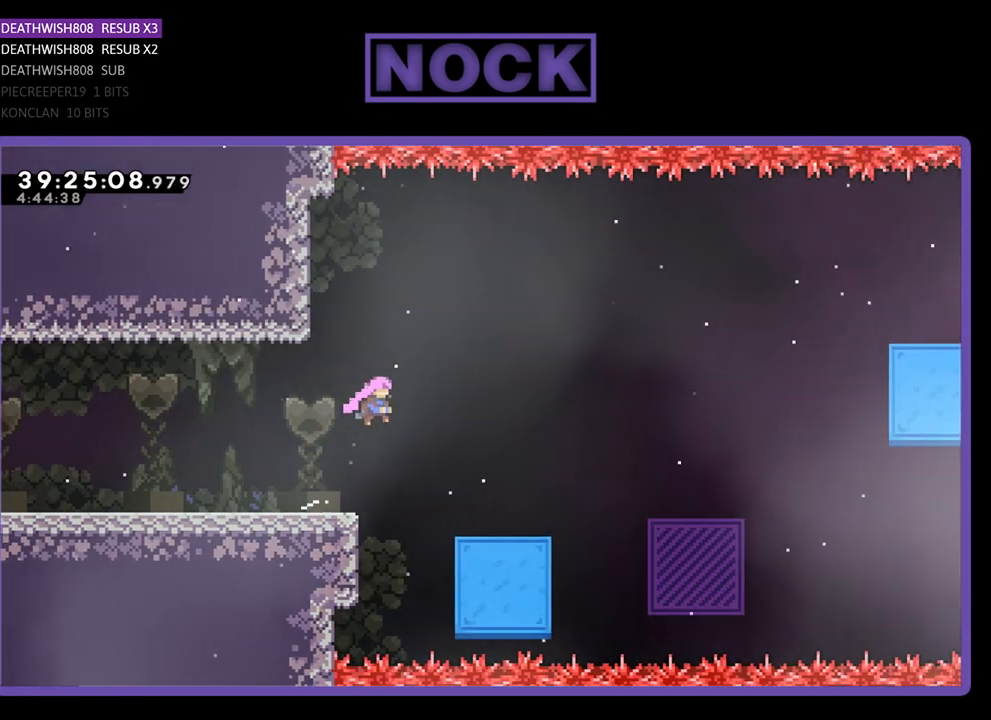
{"buttons": ["R2", "DPAD_UP", "DPAD_RIGHT"], "events": [[33, "CROSS", "up"], [467, "DPAD_UP", "down"]]}
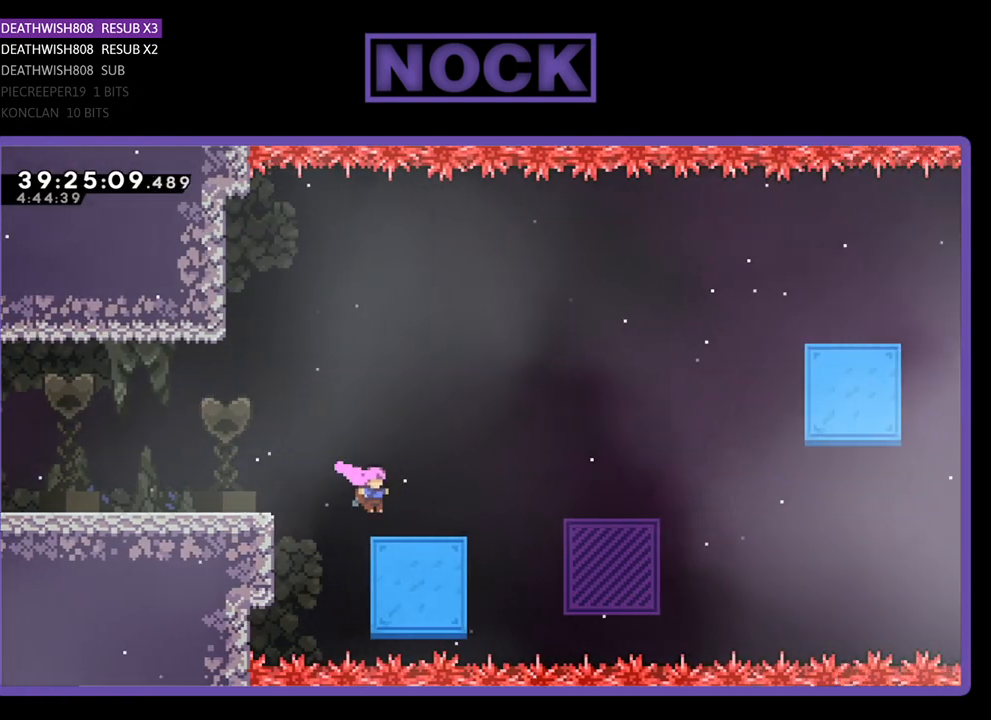
{"buttons": ["CROSS", "R2", "DPAD_UP", "DPAD_RIGHT"], "events": [[500, "CROSS", "down"]]}
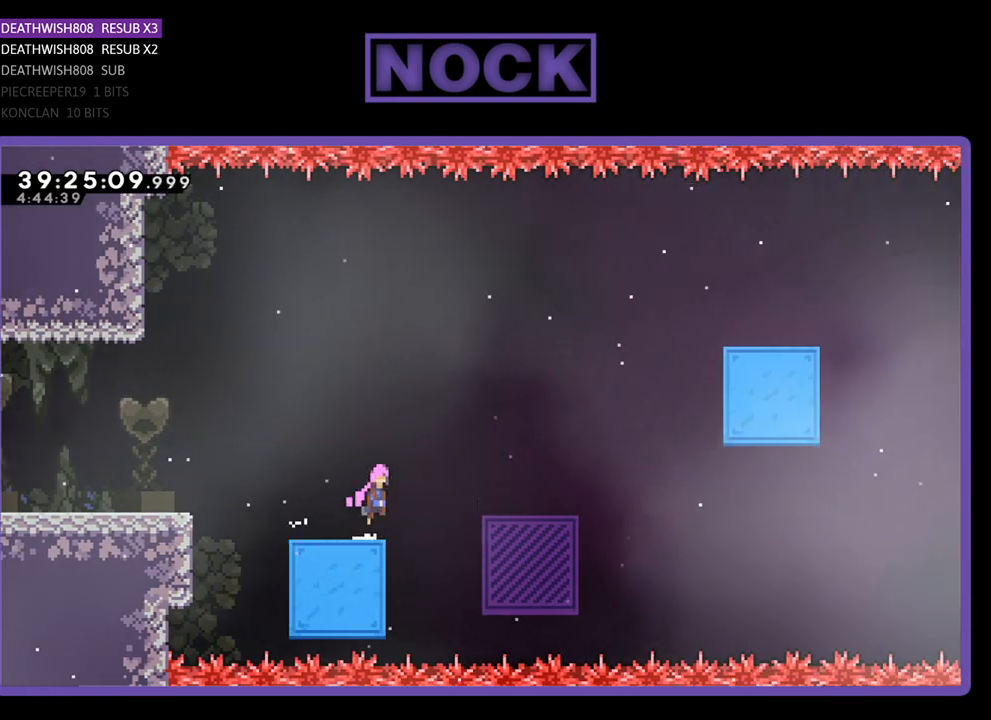
{"buttons": ["R2", "DPAD_UP", "DPAD_RIGHT"], "events": [[500, "CROSS", "up"]]}
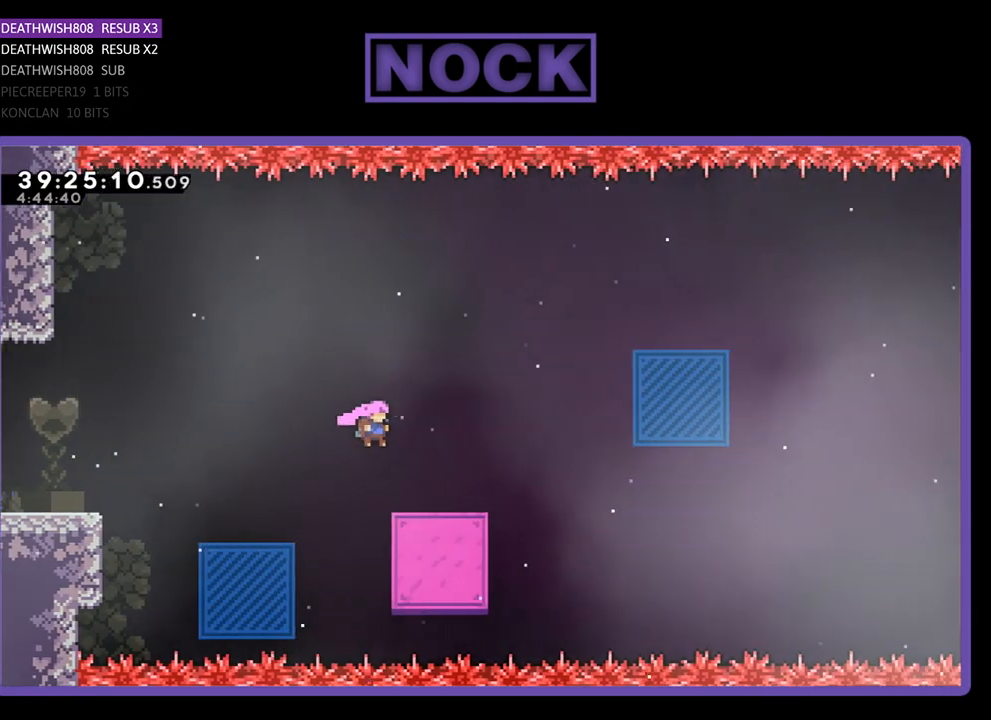
{"buttons": ["CROSS", "R2", "DPAD_UP", "DPAD_RIGHT"], "events": [[433, "CROSS", "down"]]}
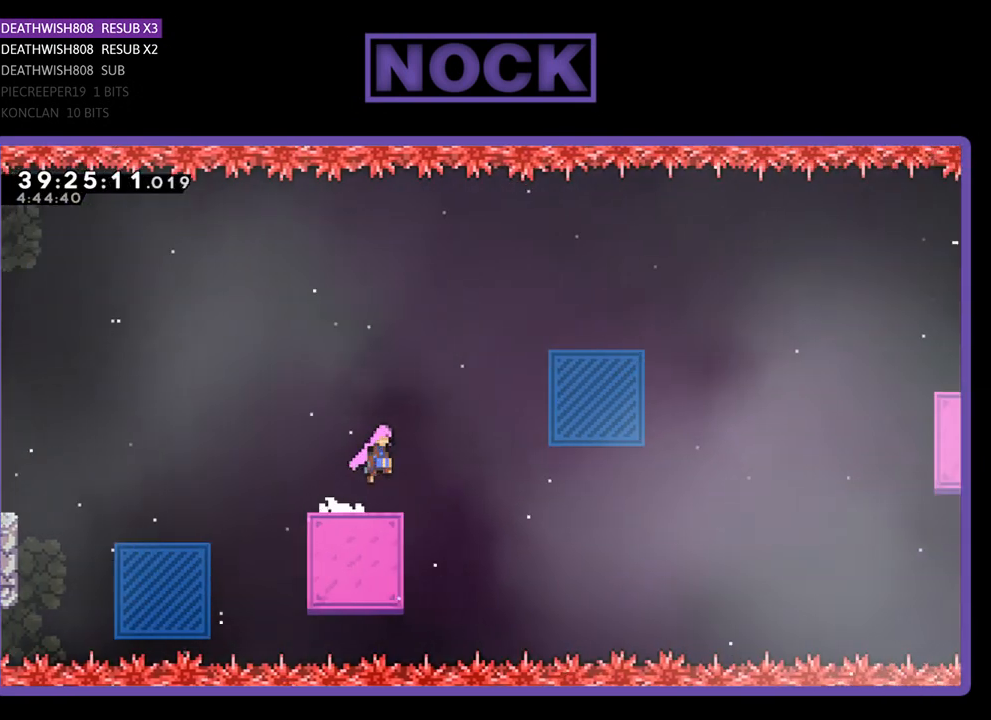
{"buttons": ["R2", "DPAD_UP", "DPAD_RIGHT"], "events": [[133, "CROSS", "up"], [267, "CIRCLE", "down"], [433, "CIRCLE", "up"]]}
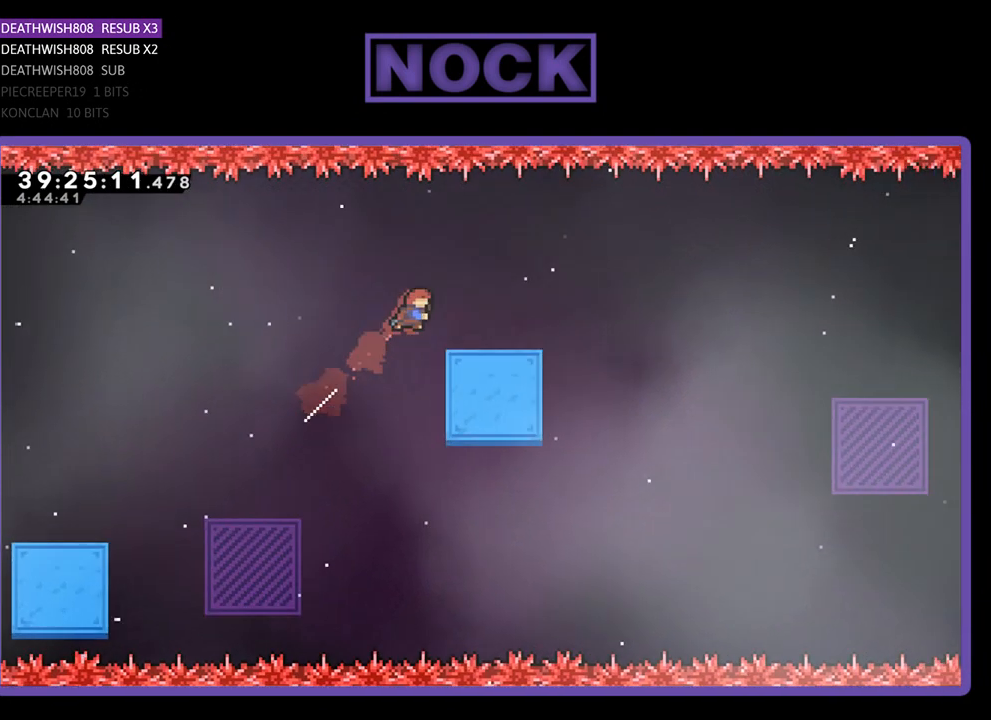
{"buttons": ["R2", "DPAD_RIGHT"], "events": [[300, "DPAD_UP", "up"]]}
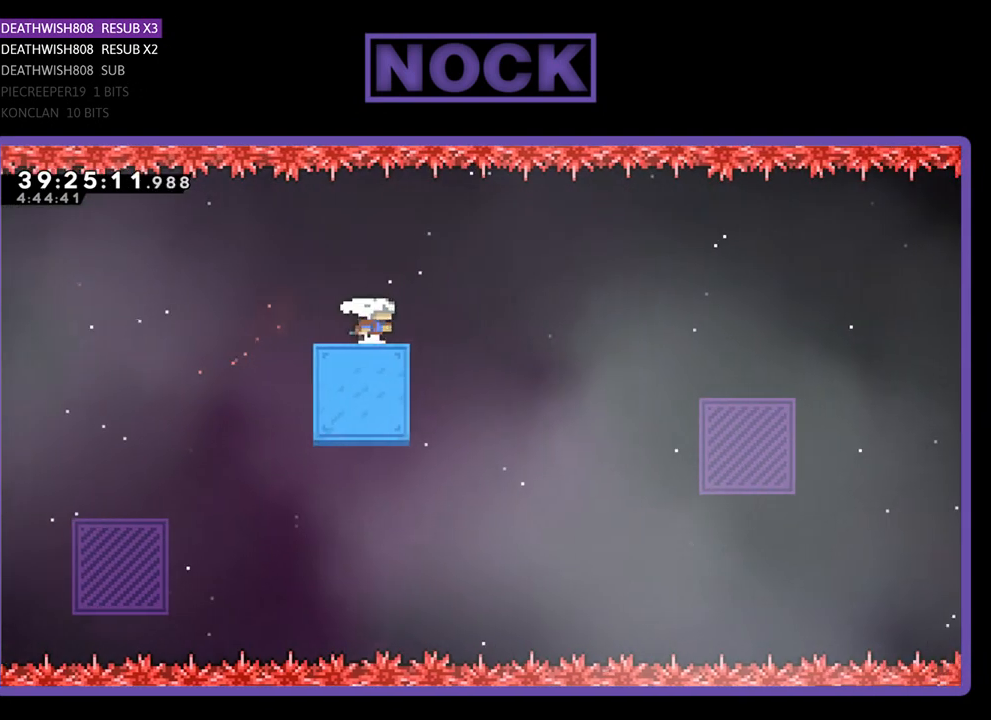
{"buttons": ["R2", "DPAD_RIGHT"], "events": [[100, "CROSS", "down"], [267, "CROSS", "up"]]}
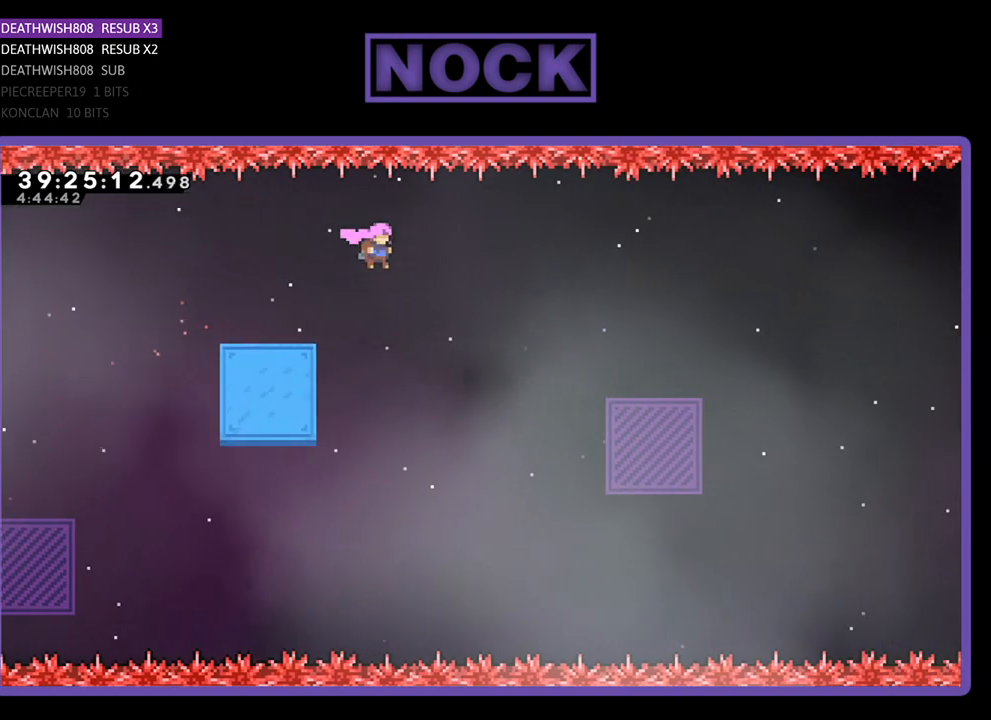
{"buttons": ["R2", "DPAD_UP", "DPAD_RIGHT"], "events": [[100, "DPAD_UP", "down"]]}
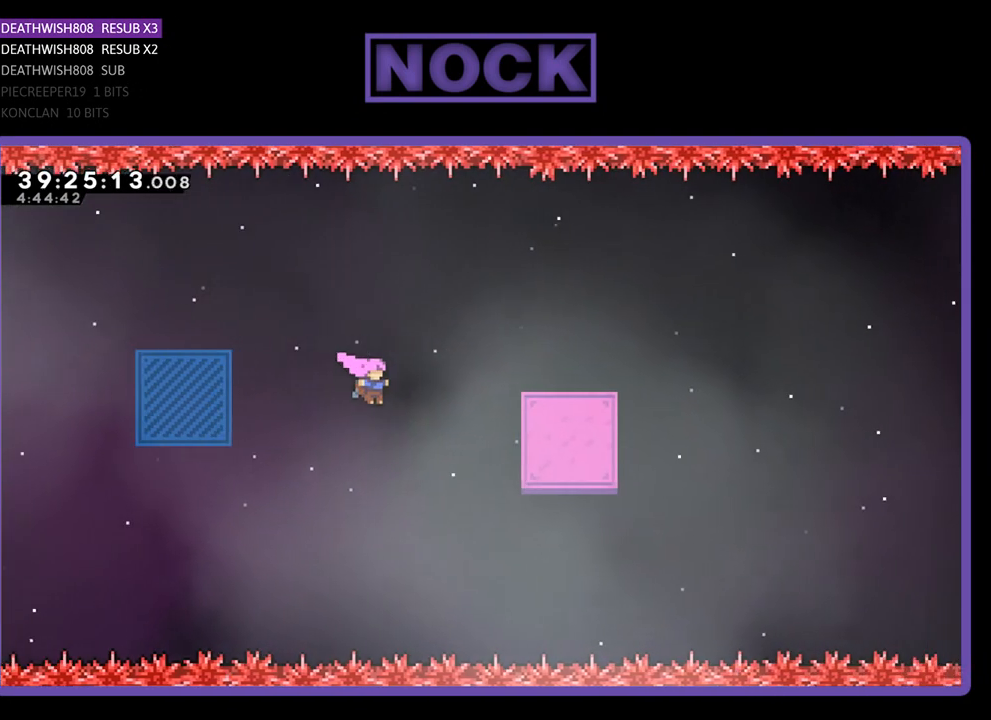
{"buttons": ["R2", "DPAD_RIGHT"], "events": [[67, "CIRCLE", "down"], [433, "CIRCLE", "up"], [433, "DPAD_UP", "up"]]}
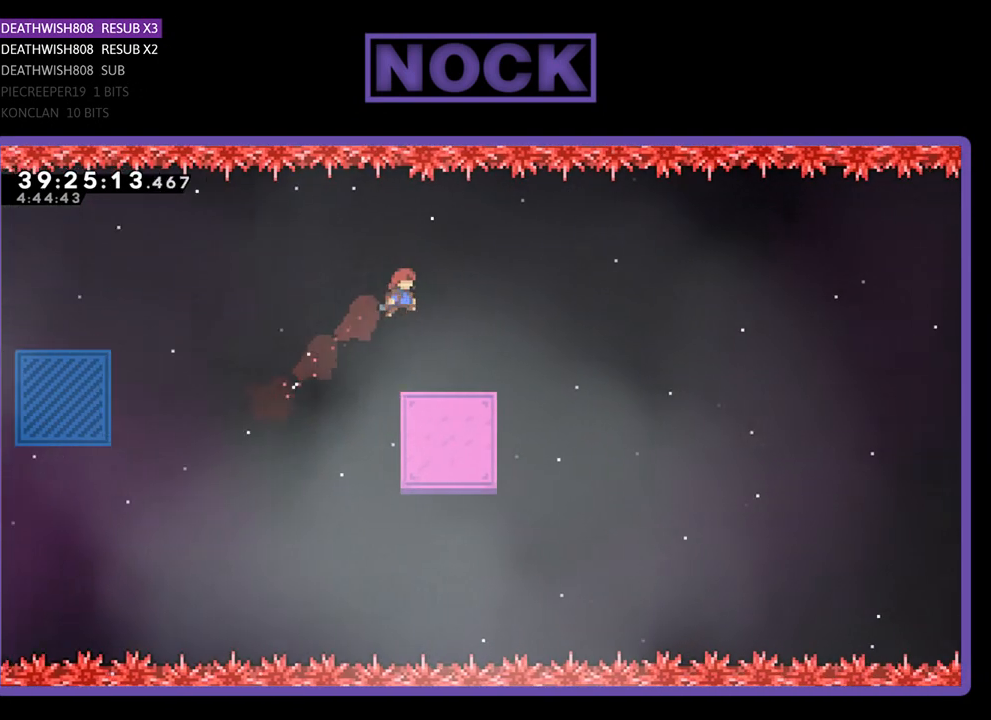
{"buttons": ["R2", "DPAD_RIGHT"], "events": []}